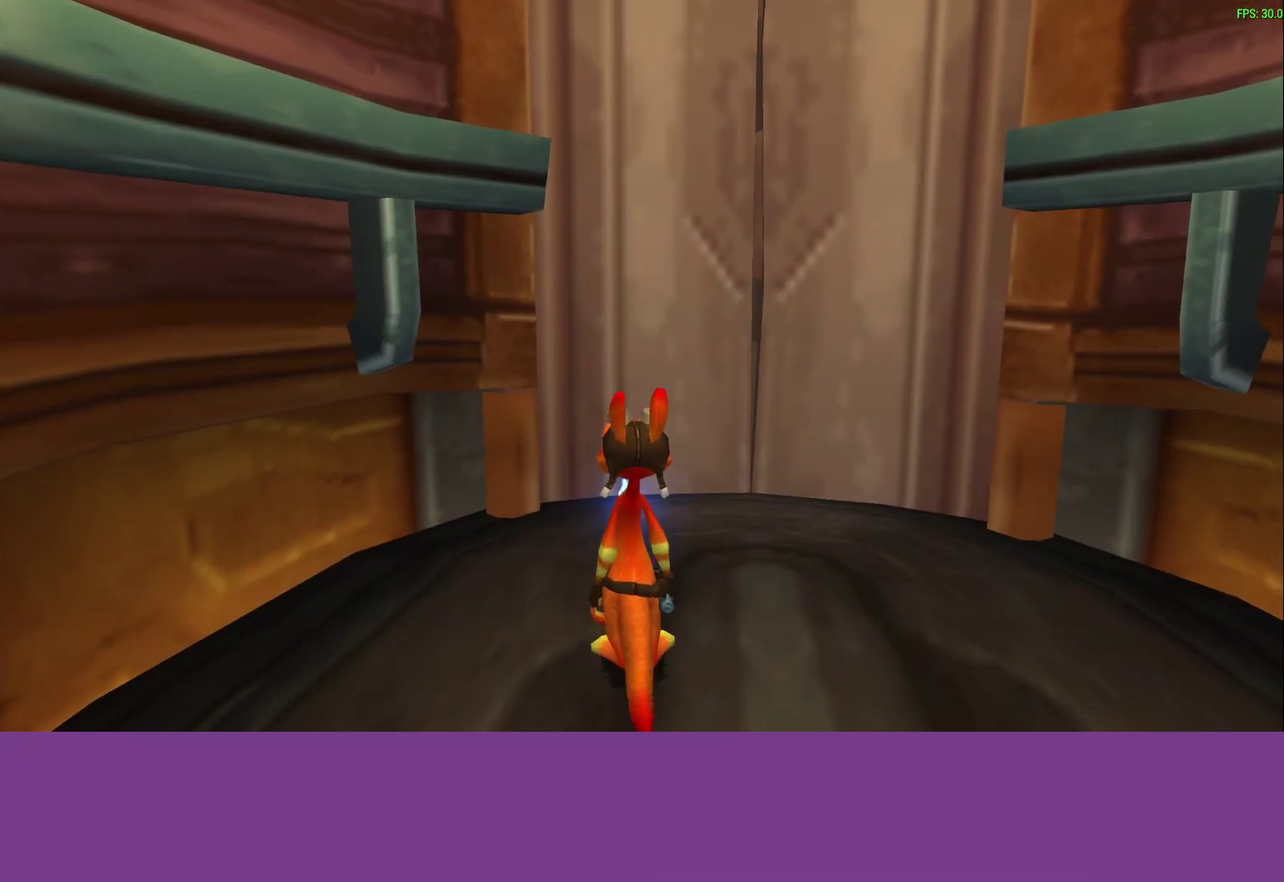
Gameplay with a controller (PlayStation layout); each line is a JSON object with the inputs held at the frame after it. "events" lists button and stick changes between this image and that frame as [ms after this image, input, new state], when the widget could be followed in between. Not read: R3 right_stick.
{"buttons": [], "left_stick": "center", "events": []}
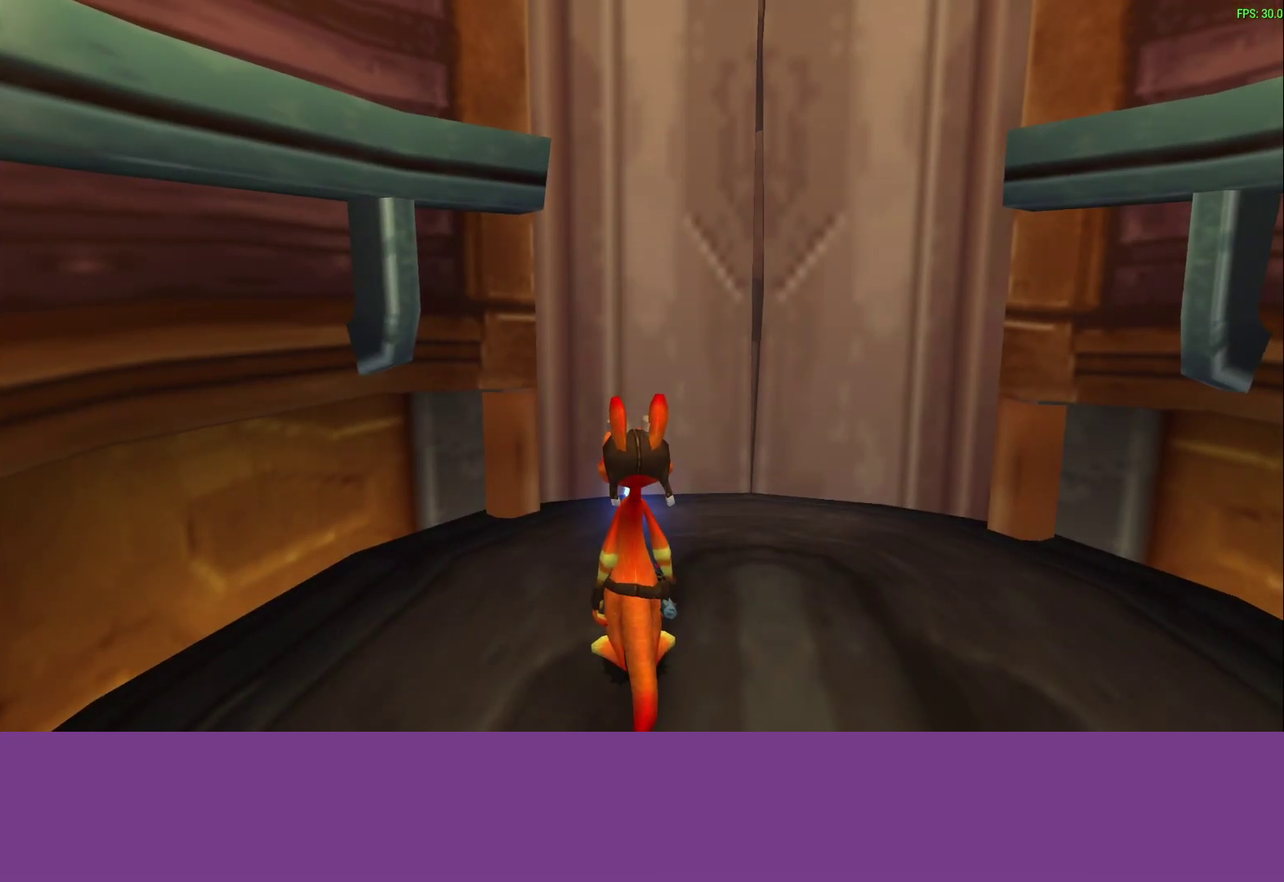
{"buttons": [], "left_stick": "center", "events": []}
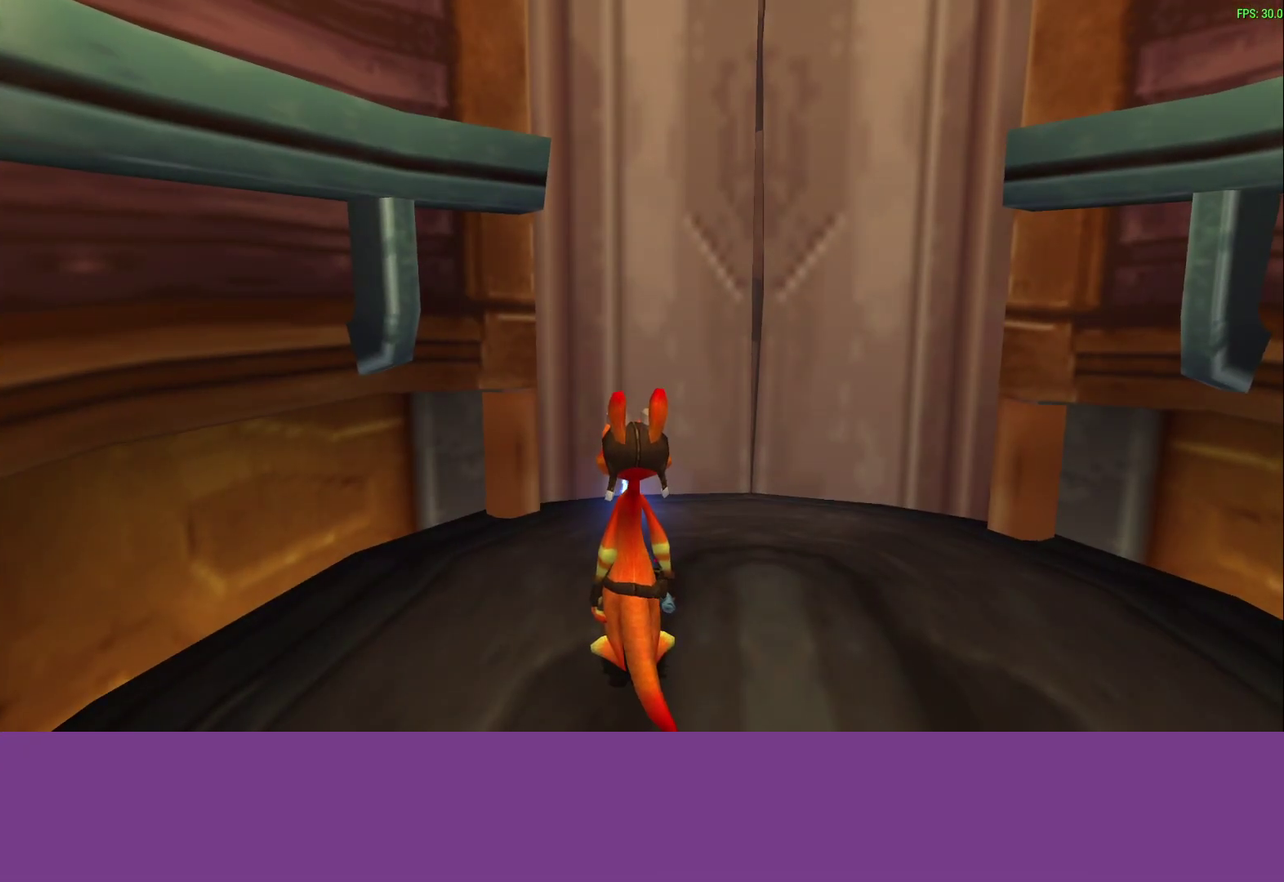
{"buttons": [], "left_stick": "center", "events": []}
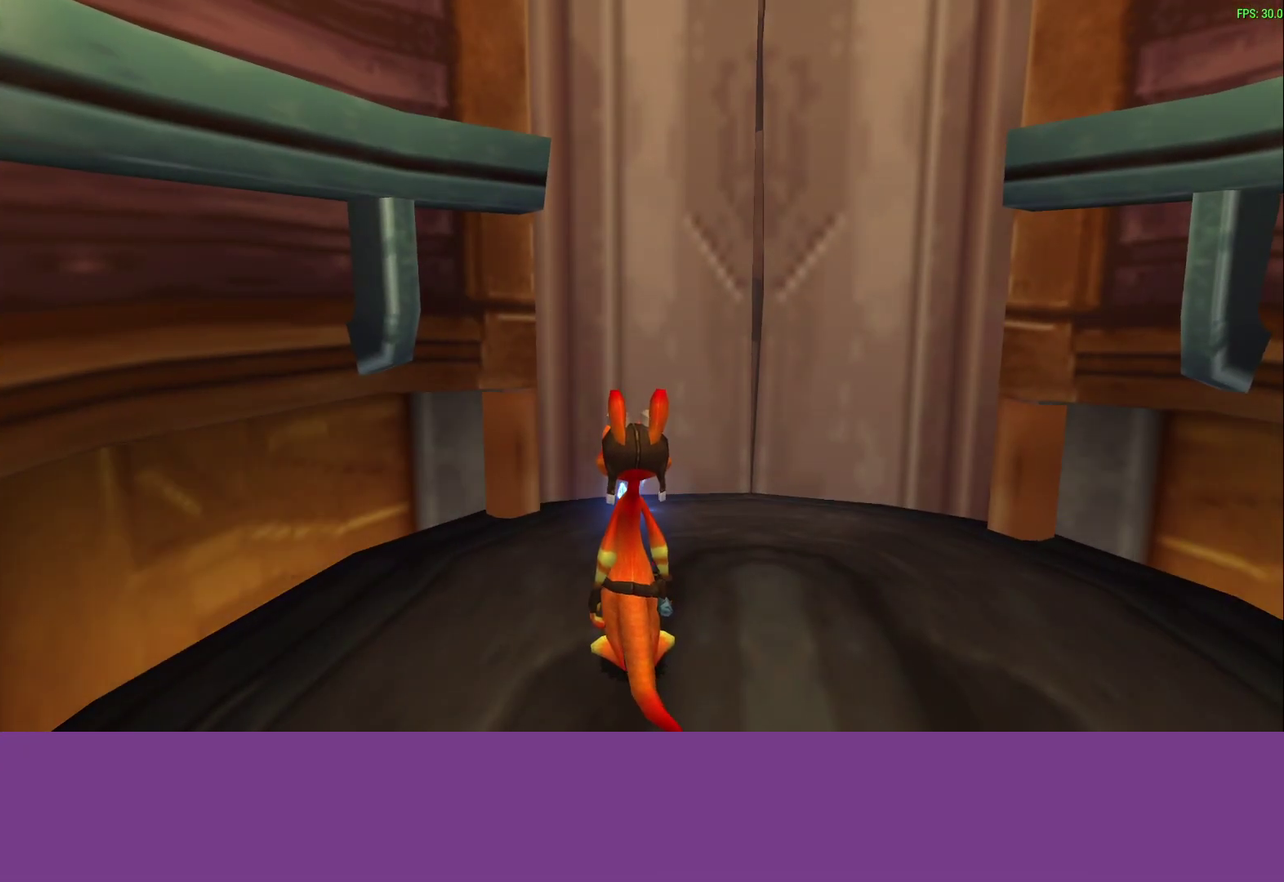
{"buttons": [], "left_stick": "center", "events": []}
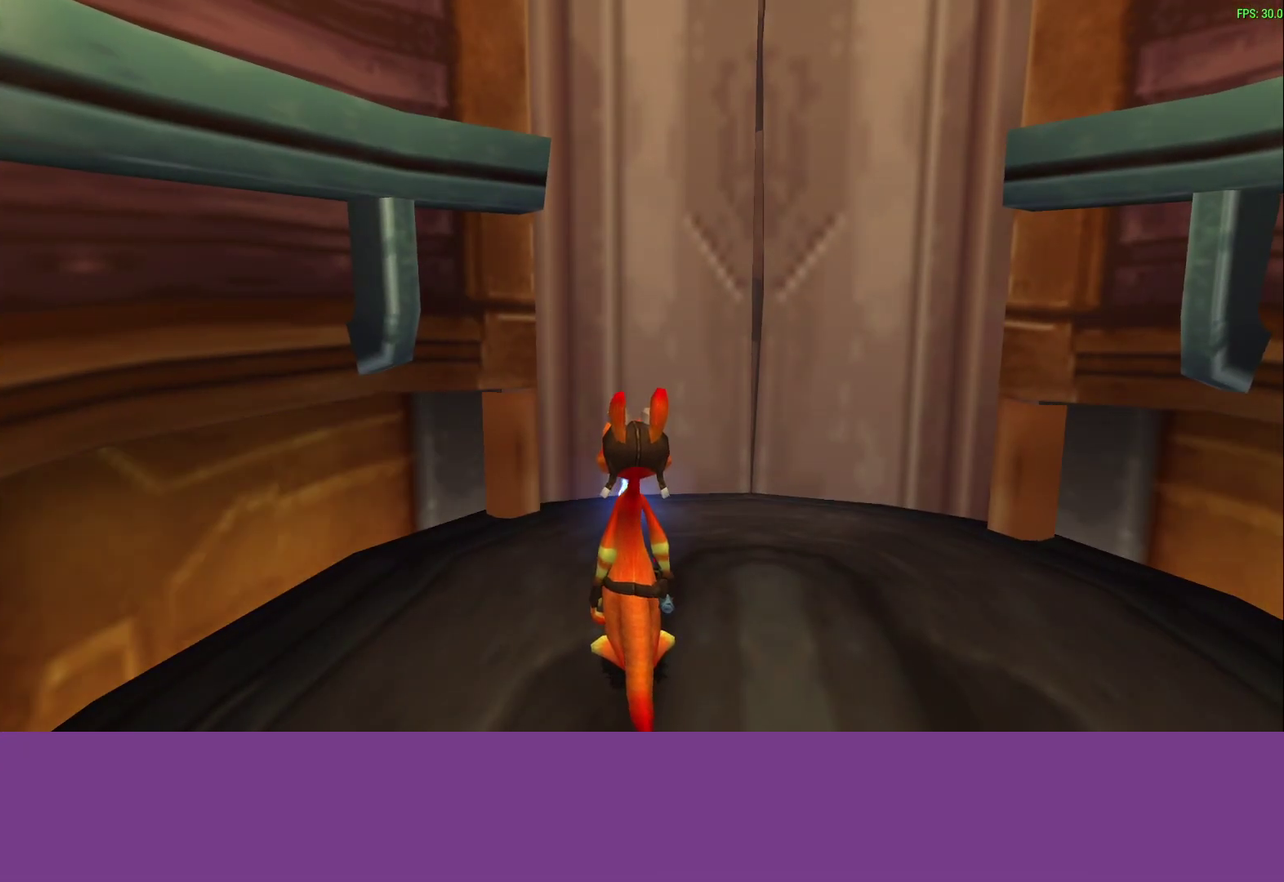
{"buttons": [], "left_stick": "up-right", "events": [[433, "left_stick", "up"], [483, "left_stick", "up-right"]]}
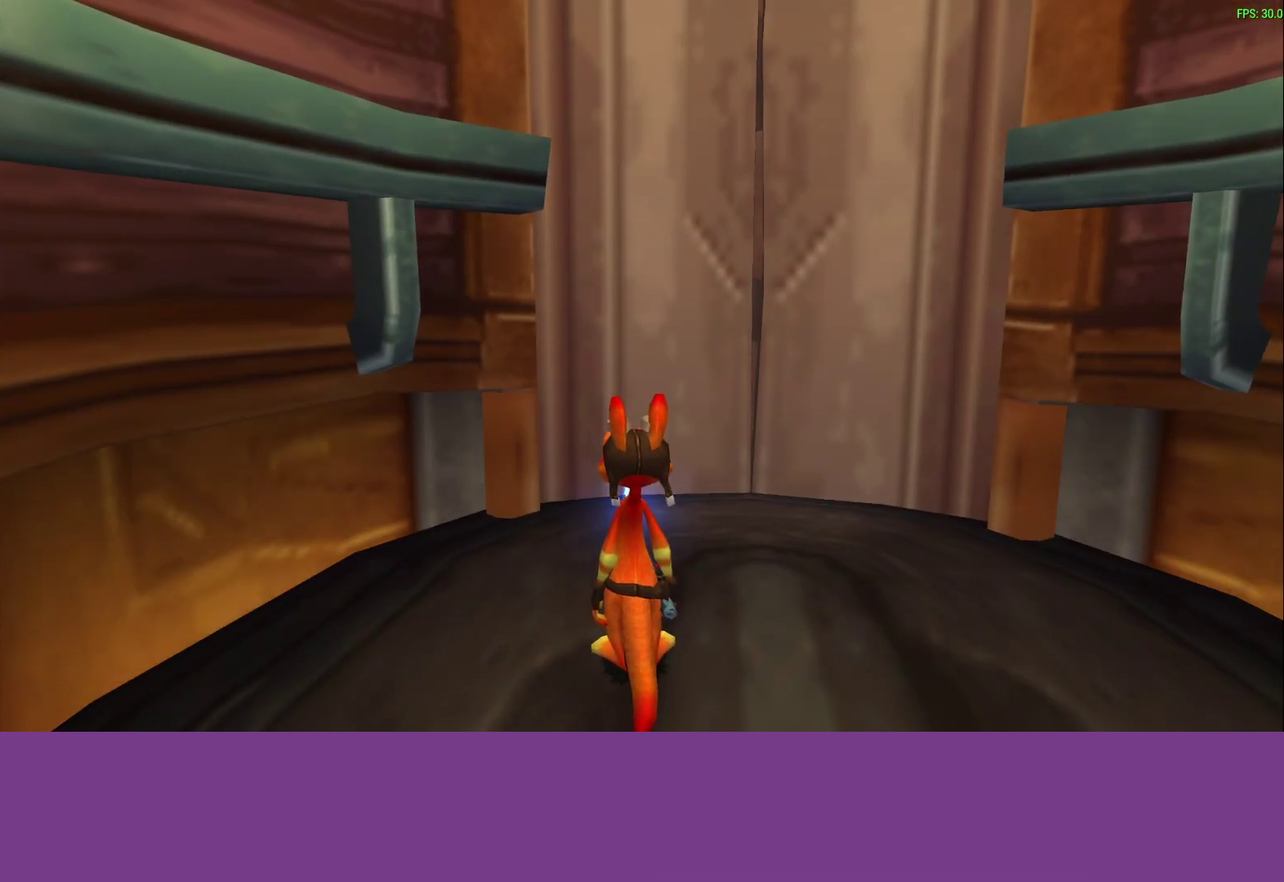
{"buttons": [], "left_stick": "up", "events": [[450, "left_stick", "up"]]}
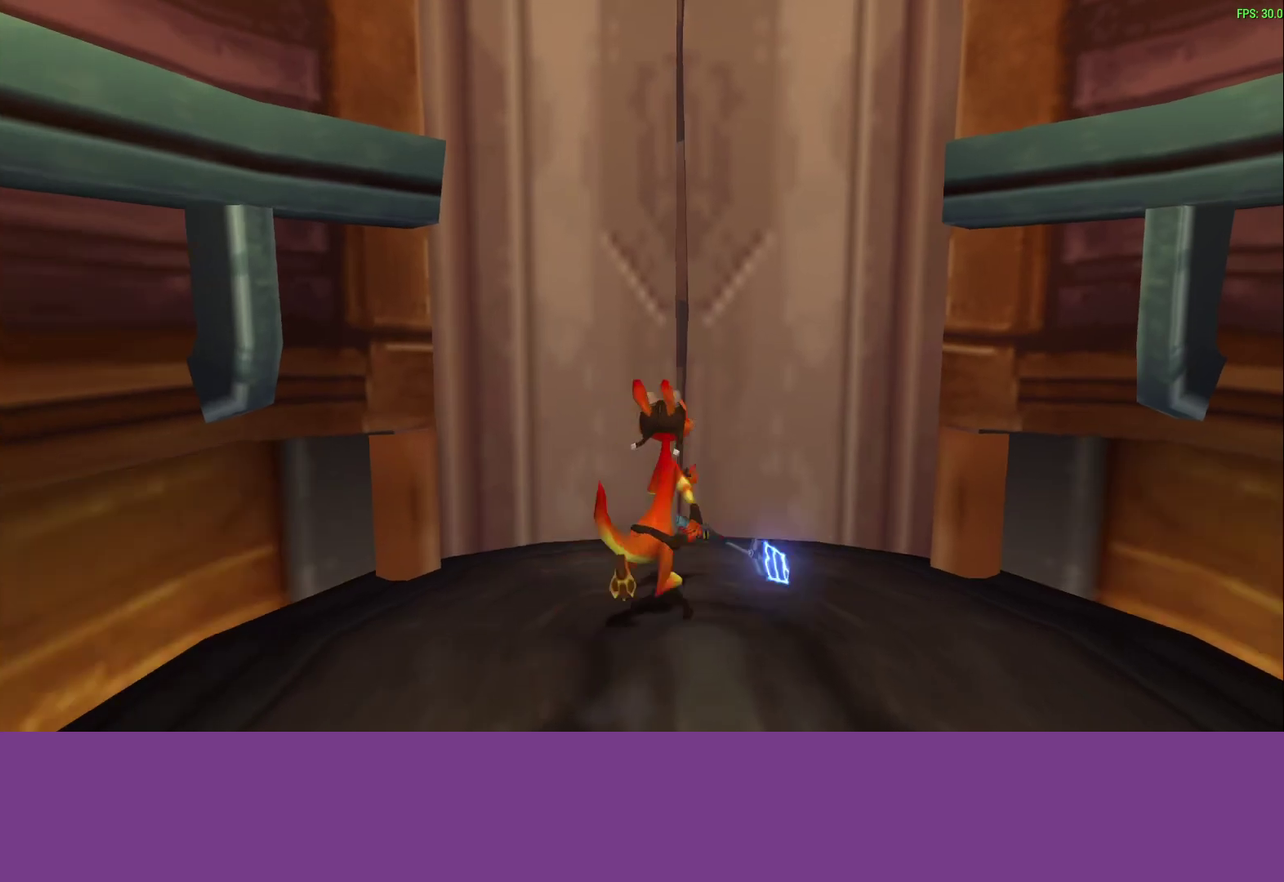
{"buttons": [], "left_stick": "up", "events": []}
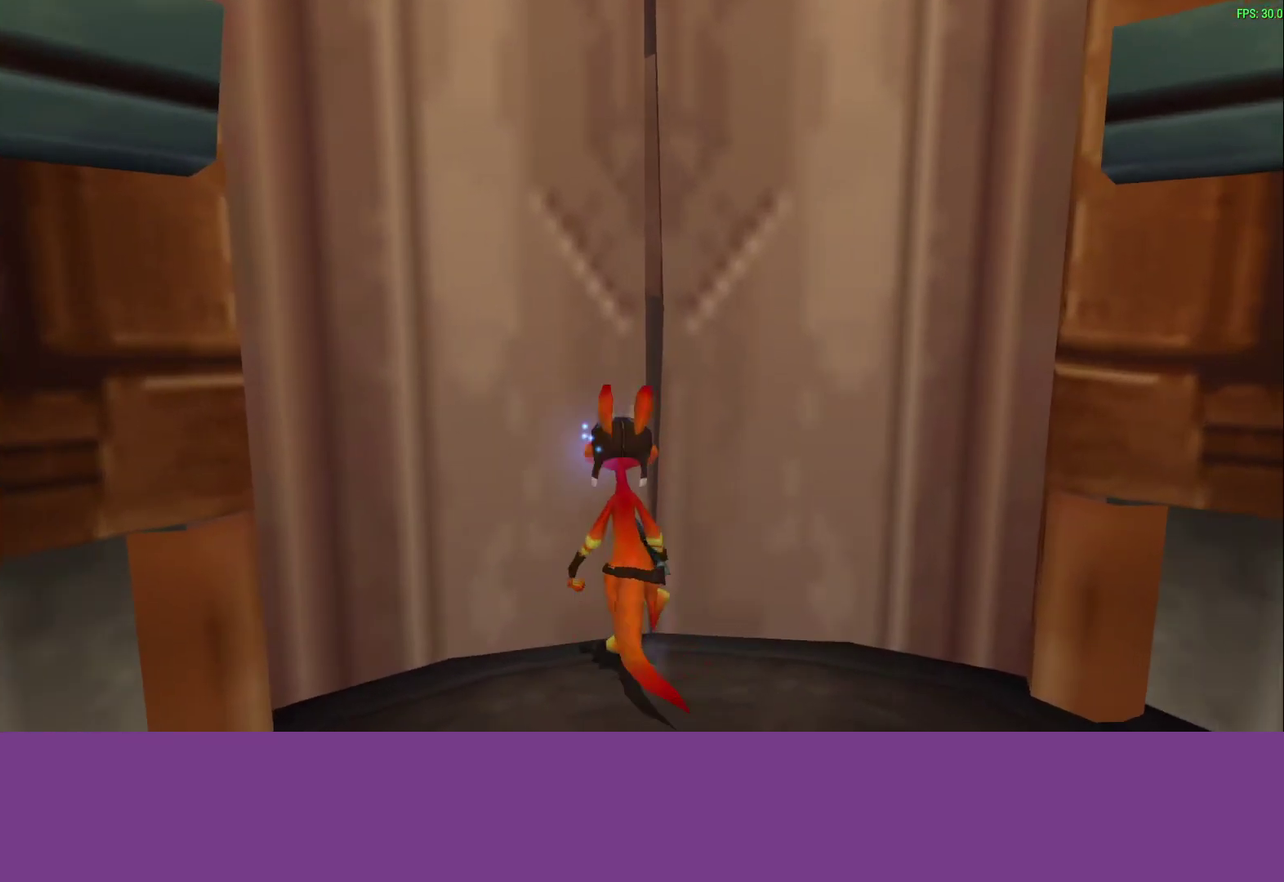
{"buttons": [], "left_stick": "up", "events": [[250, "left_stick", "up-right"], [333, "left_stick", "up"]]}
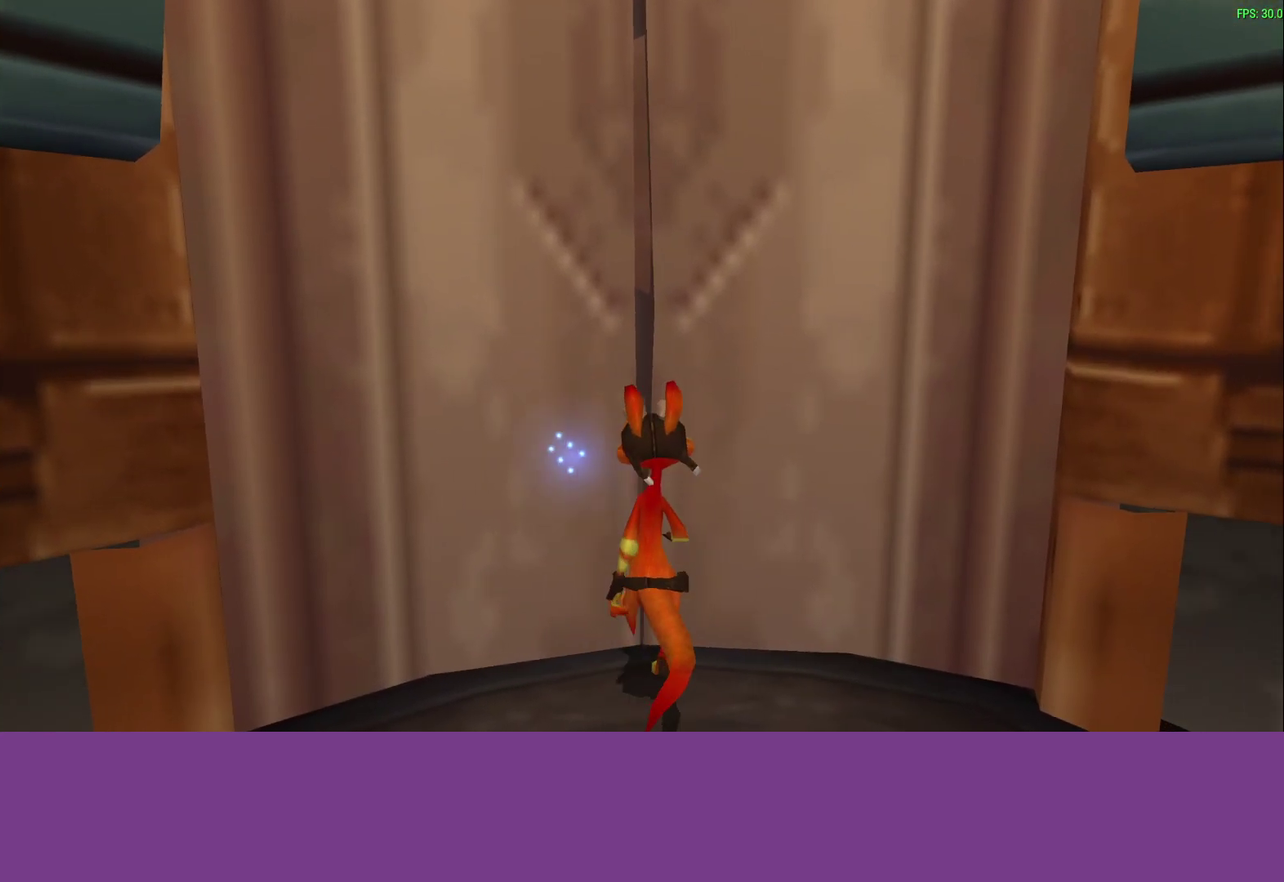
{"buttons": [], "left_stick": "up", "events": []}
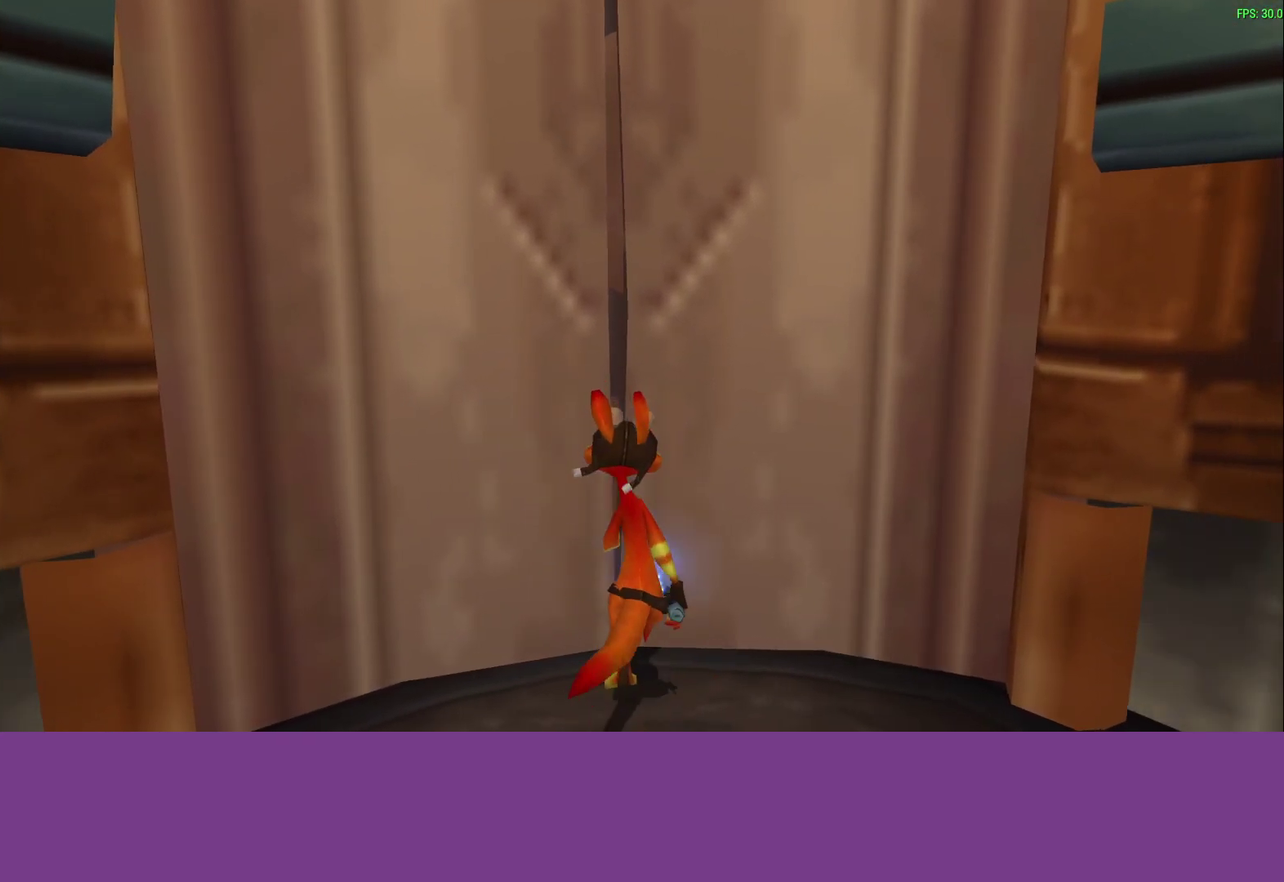
{"buttons": [], "left_stick": "up", "events": []}
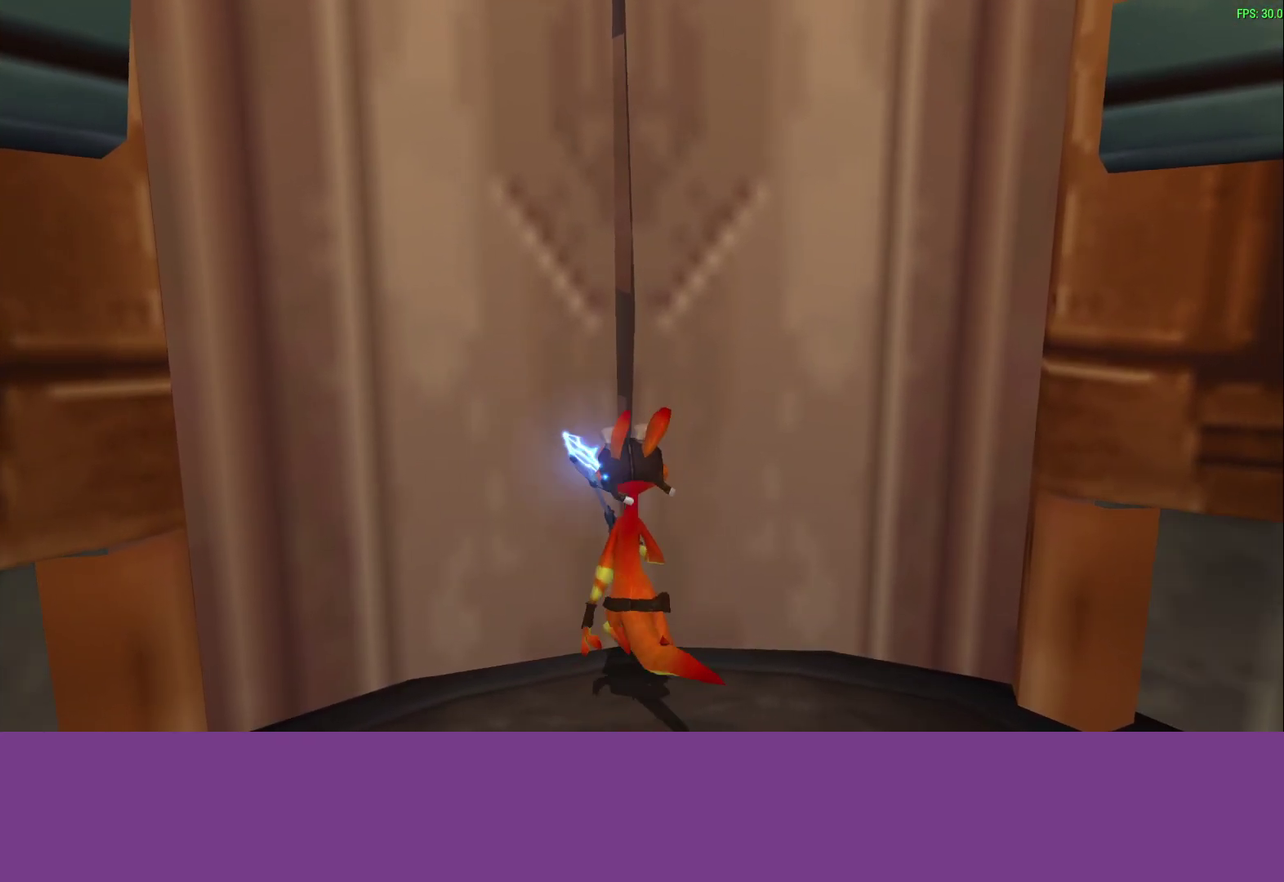
{"buttons": [], "left_stick": "up", "events": []}
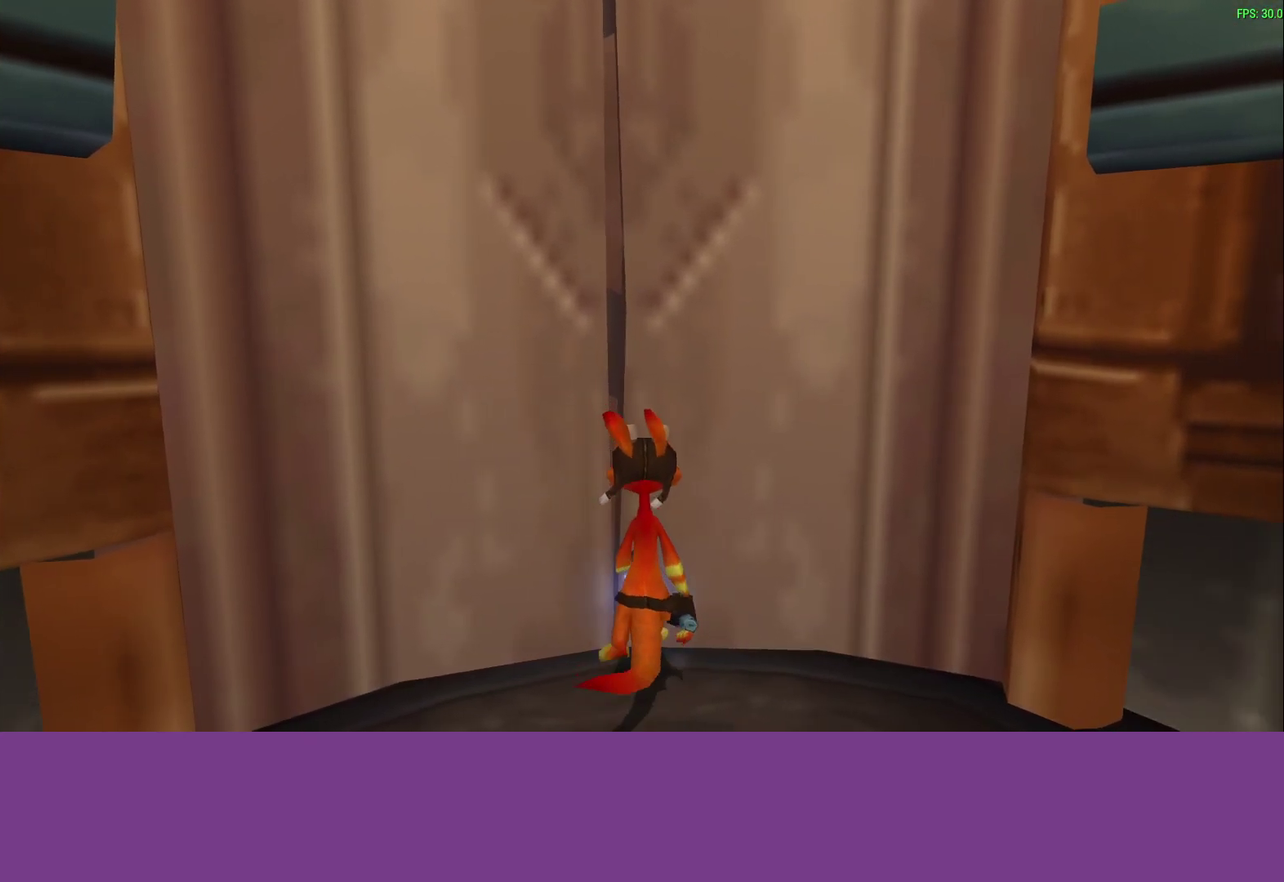
{"buttons": [], "left_stick": "up", "events": []}
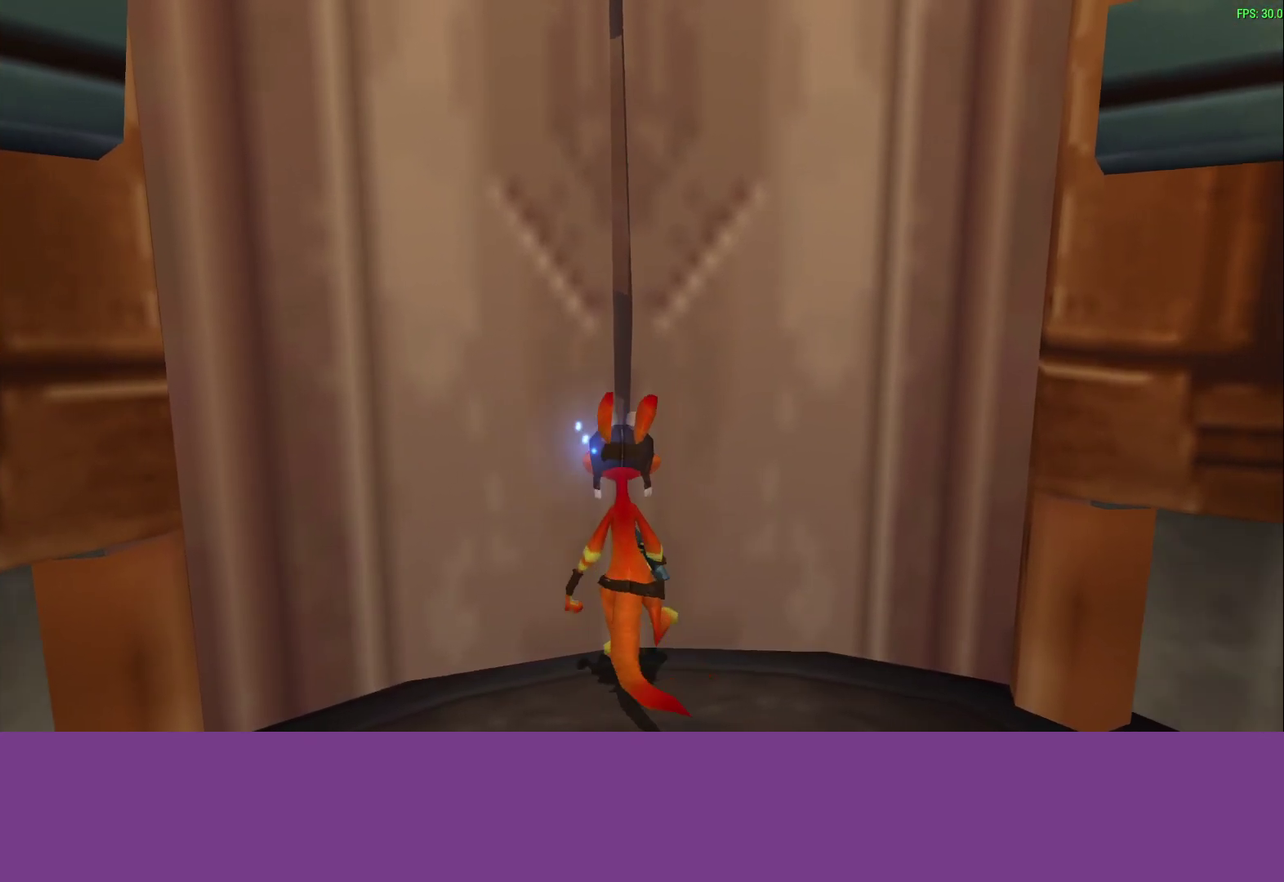
{"buttons": [], "left_stick": "up", "events": []}
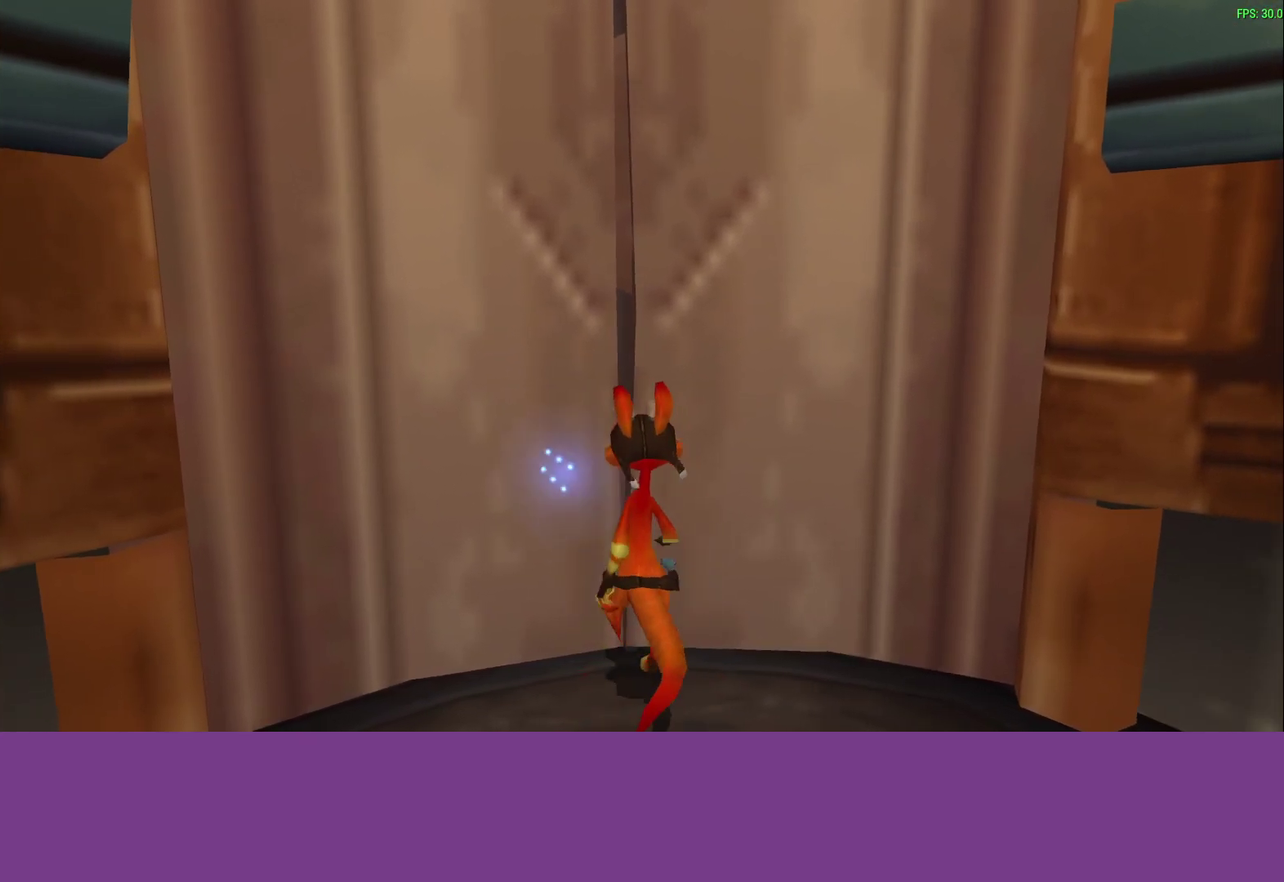
{"buttons": [], "left_stick": "up", "events": []}
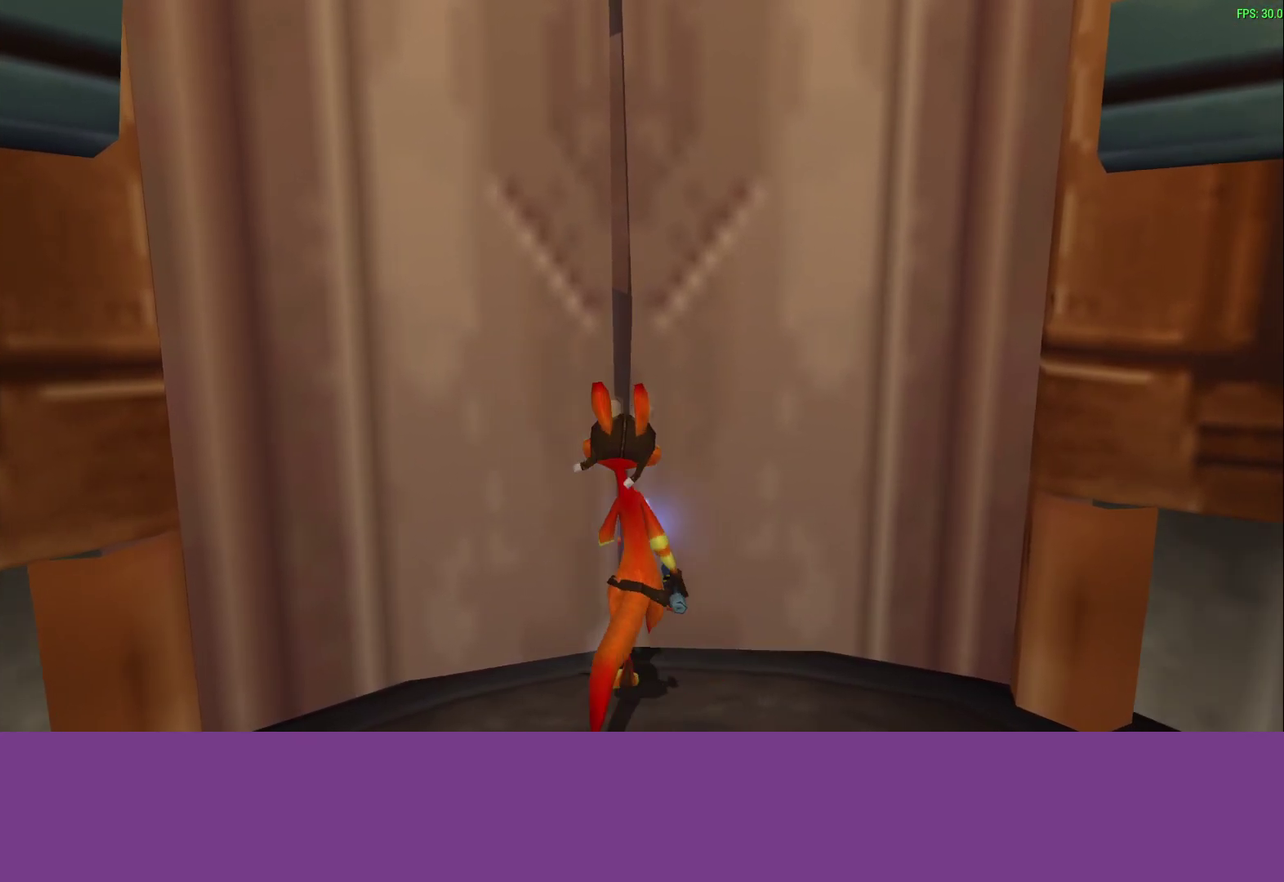
{"buttons": [], "left_stick": "up", "events": []}
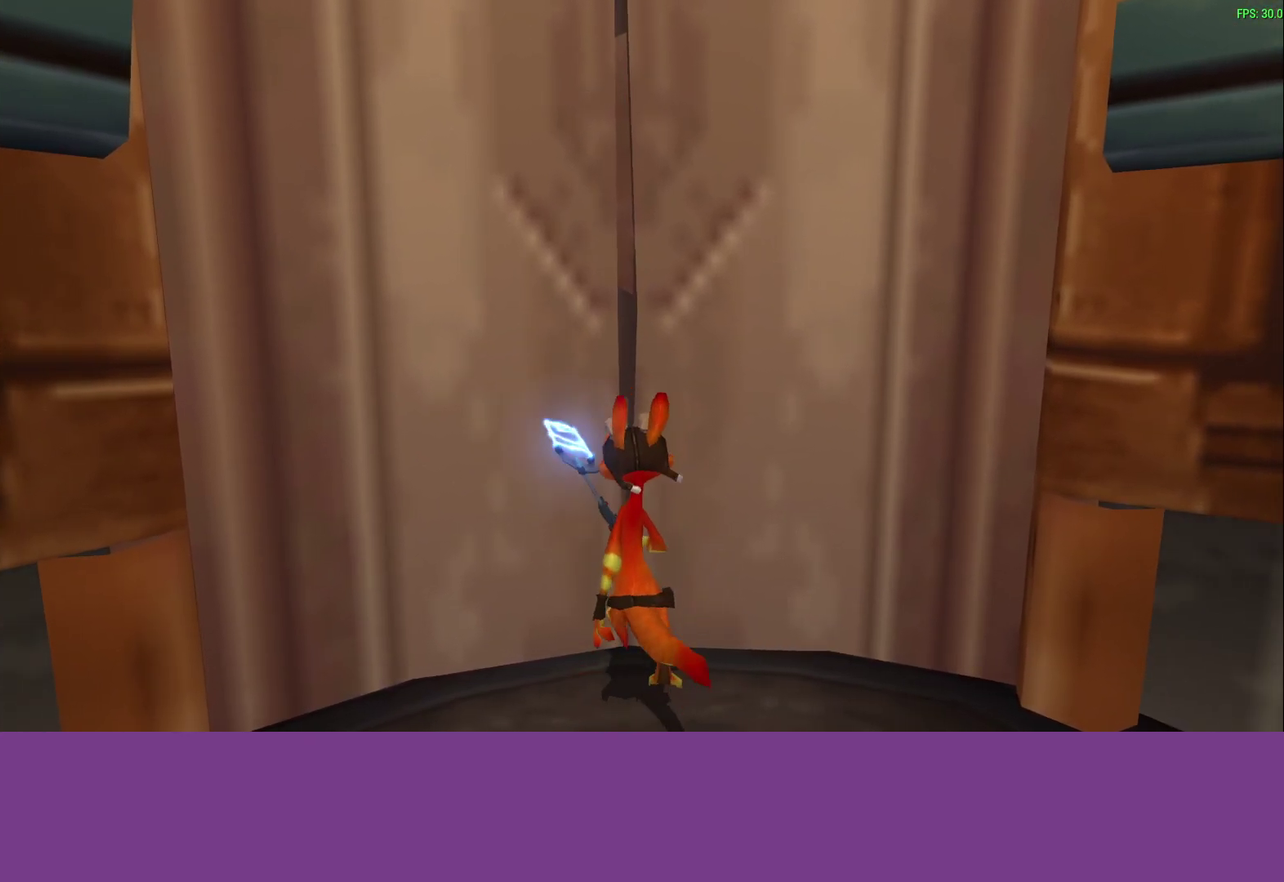
{"buttons": [], "left_stick": "up", "events": []}
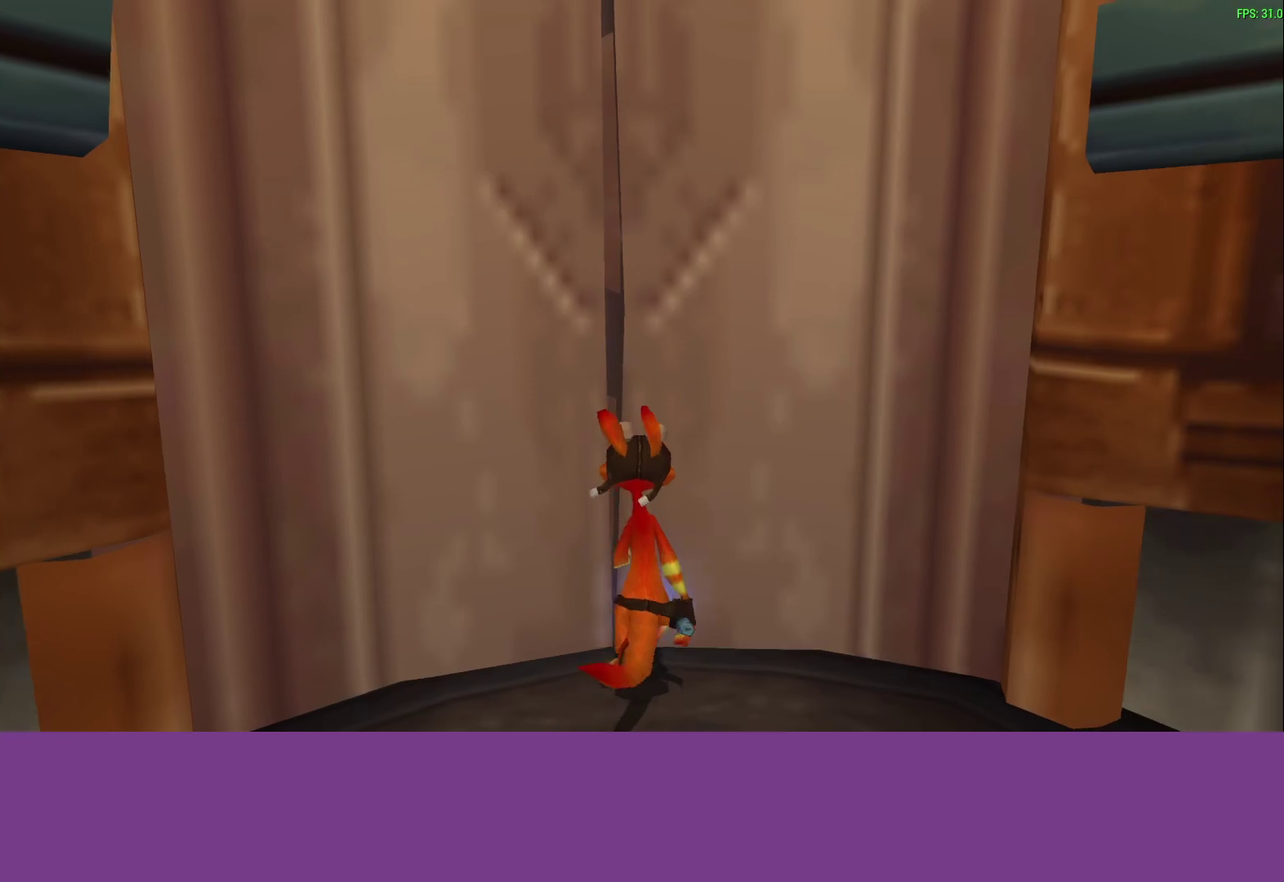
{"buttons": [], "left_stick": "up", "events": []}
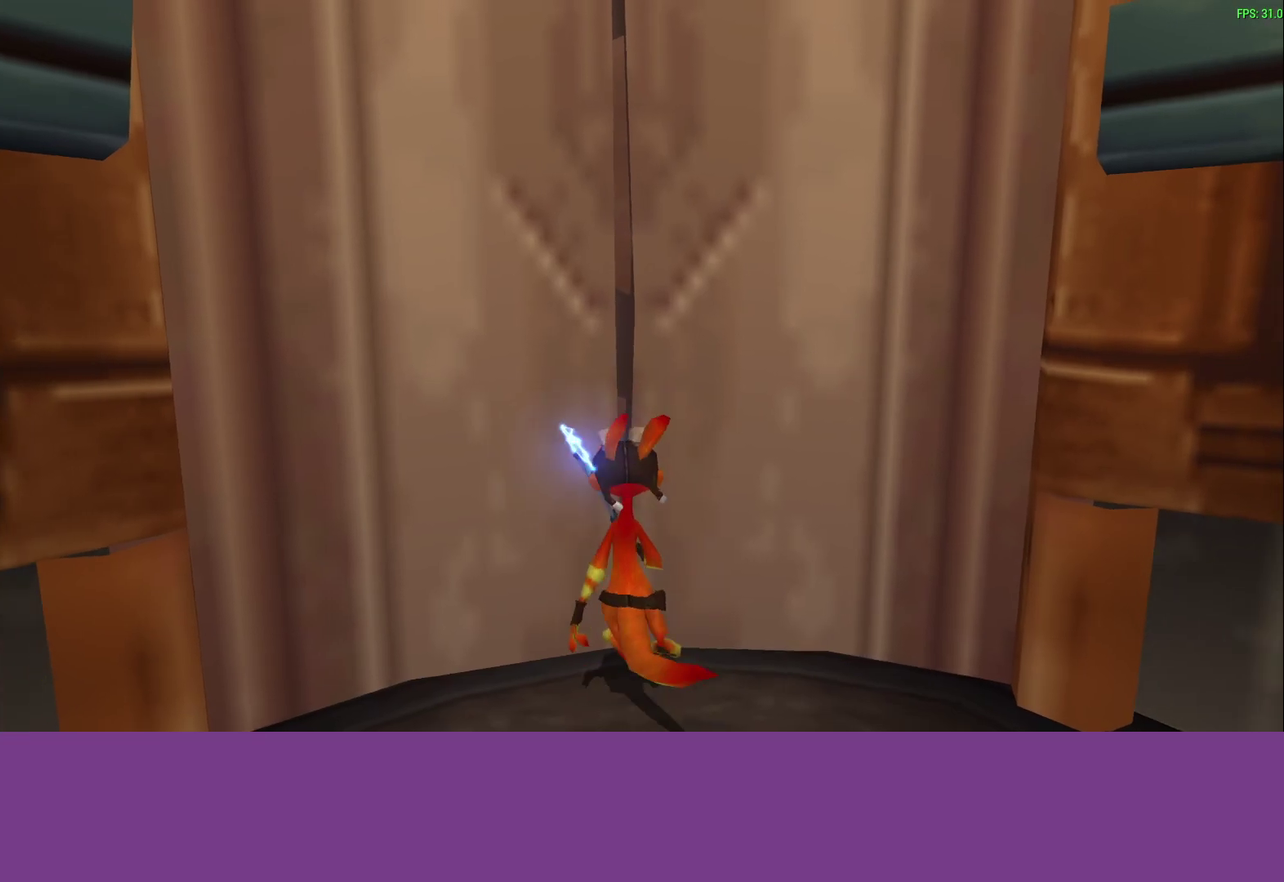
{"buttons": [], "left_stick": "up", "events": []}
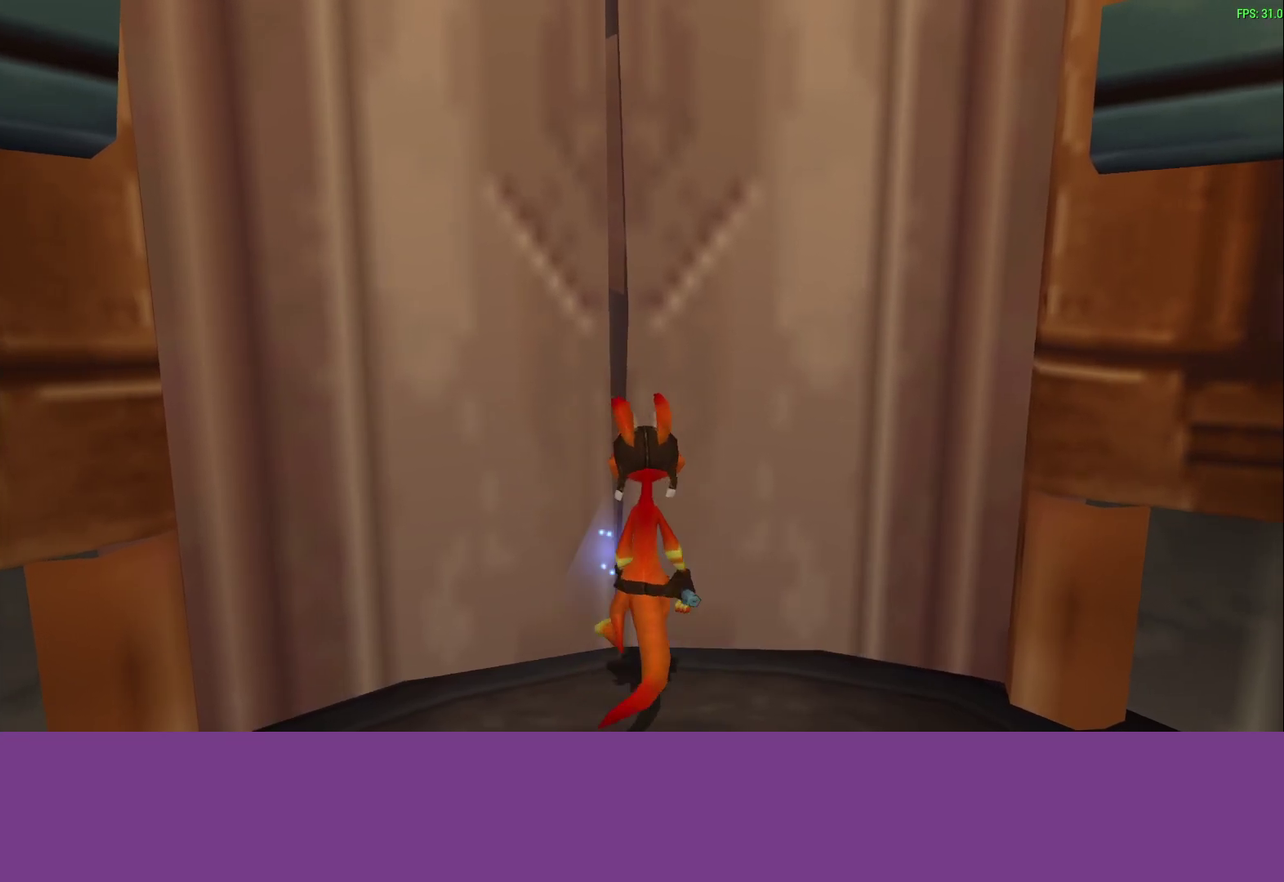
{"buttons": [], "left_stick": "right", "events": [[133, "left_stick", "up-right"], [333, "left_stick", "right"]]}
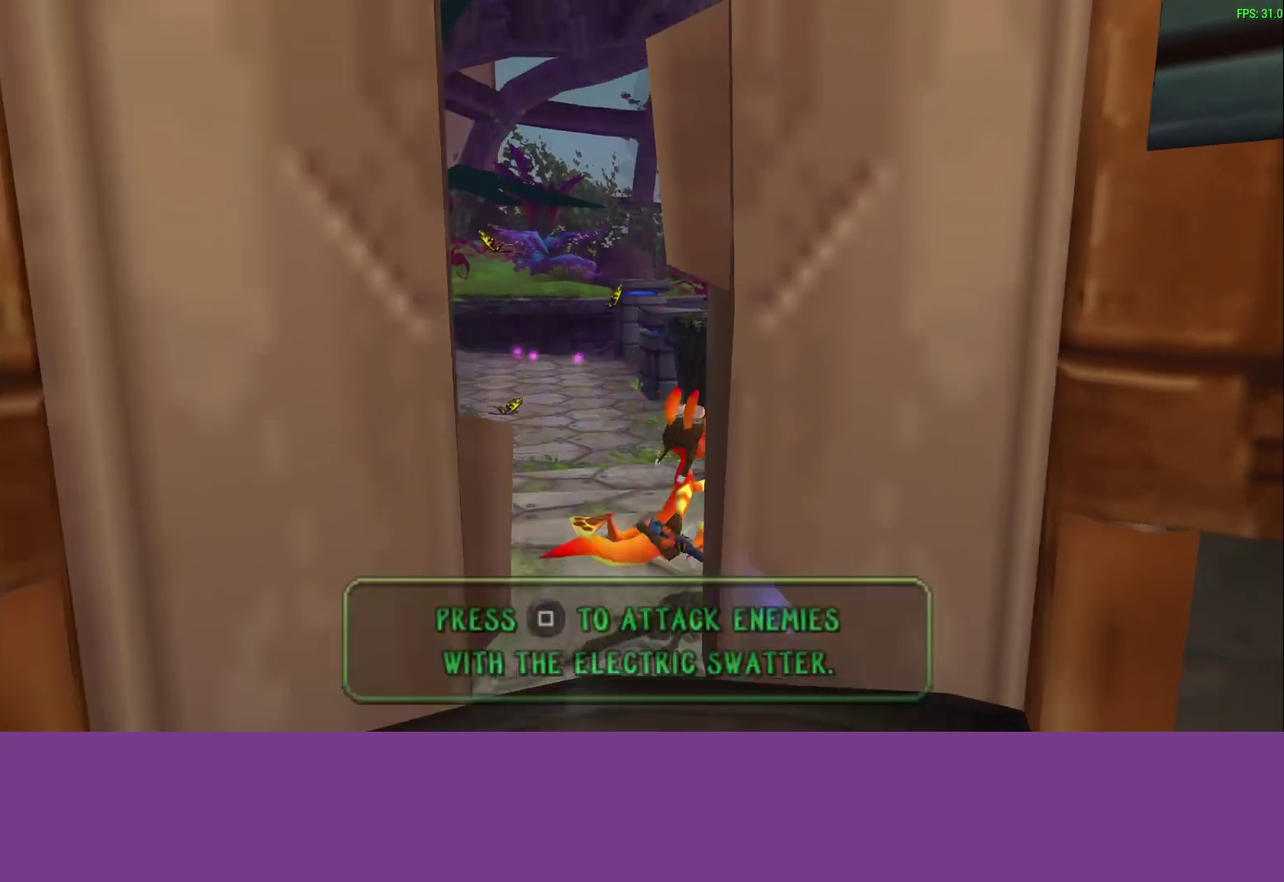
{"buttons": [], "left_stick": "up", "events": [[133, "CROSS", "down"], [217, "left_stick", "down-left"], [283, "CROSS", "up"], [283, "left_stick", "up-right"], [417, "left_stick", "up"]]}
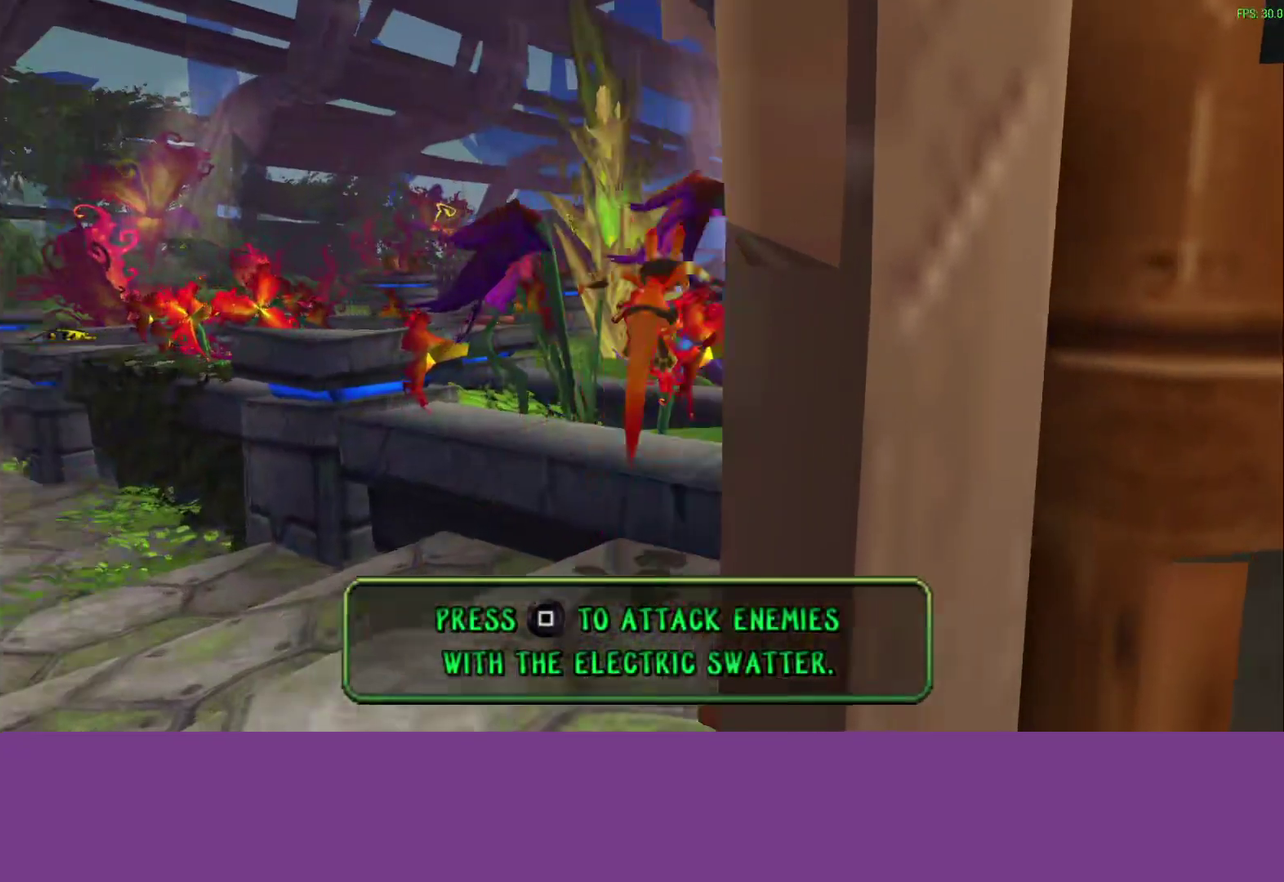
{"buttons": [], "left_stick": "up", "events": [[300, "CROSS", "down"], [500, "CROSS", "up"]]}
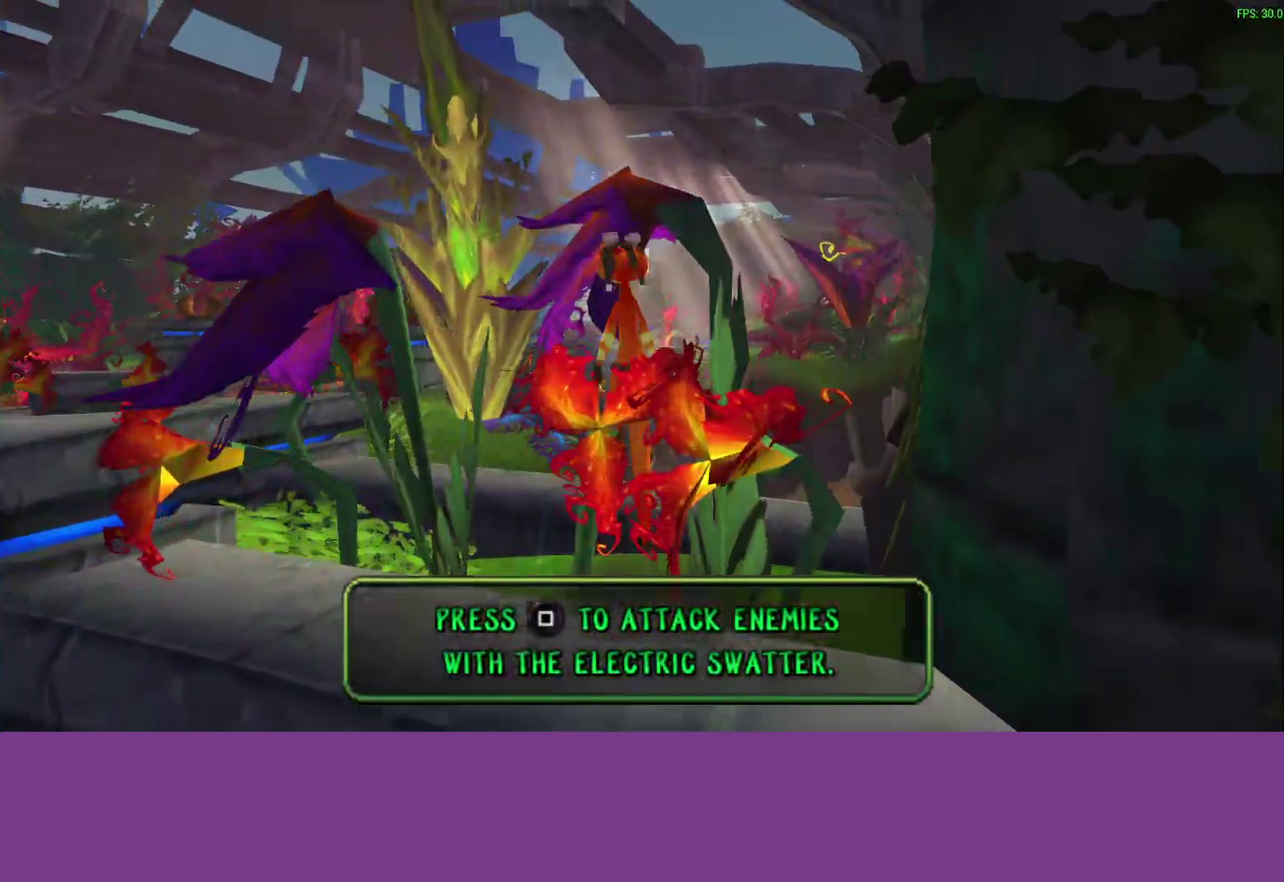
{"buttons": [], "left_stick": "up-left", "events": [[183, "left_stick", "center"], [267, "left_stick", "up-left"]]}
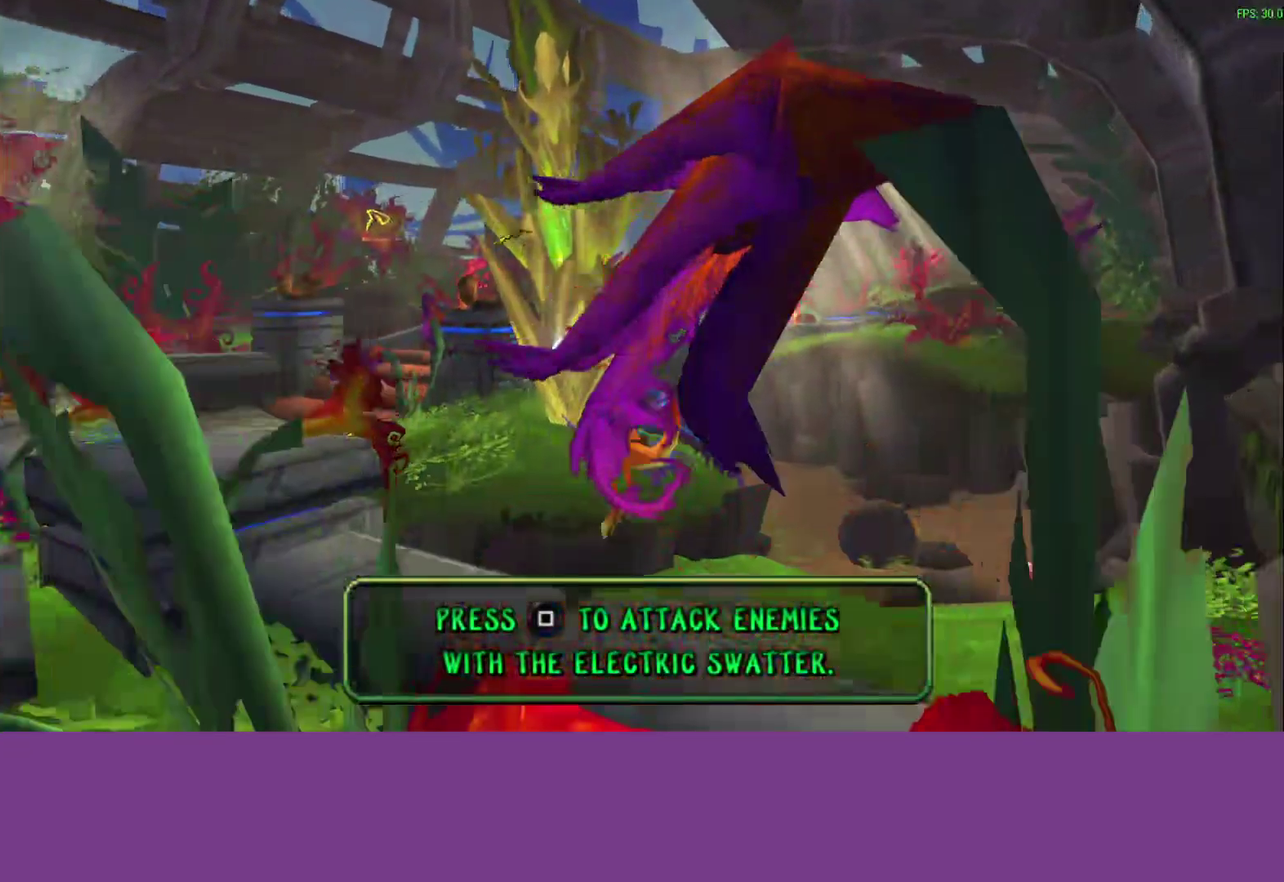
{"buttons": [], "left_stick": "up", "events": [[83, "left_stick", "up"]]}
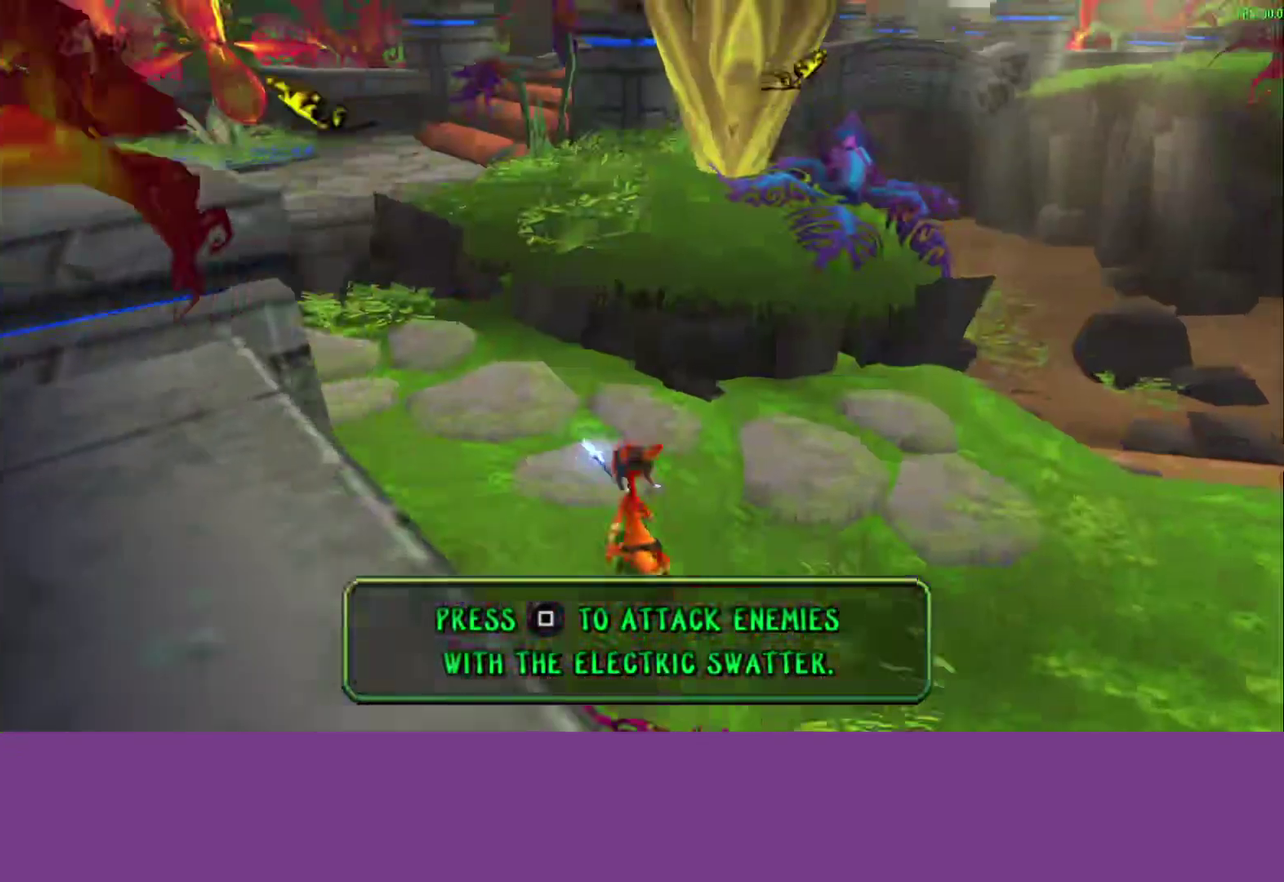
{"buttons": ["CROSS"], "left_stick": "up", "events": [[467, "CROSS", "down"]]}
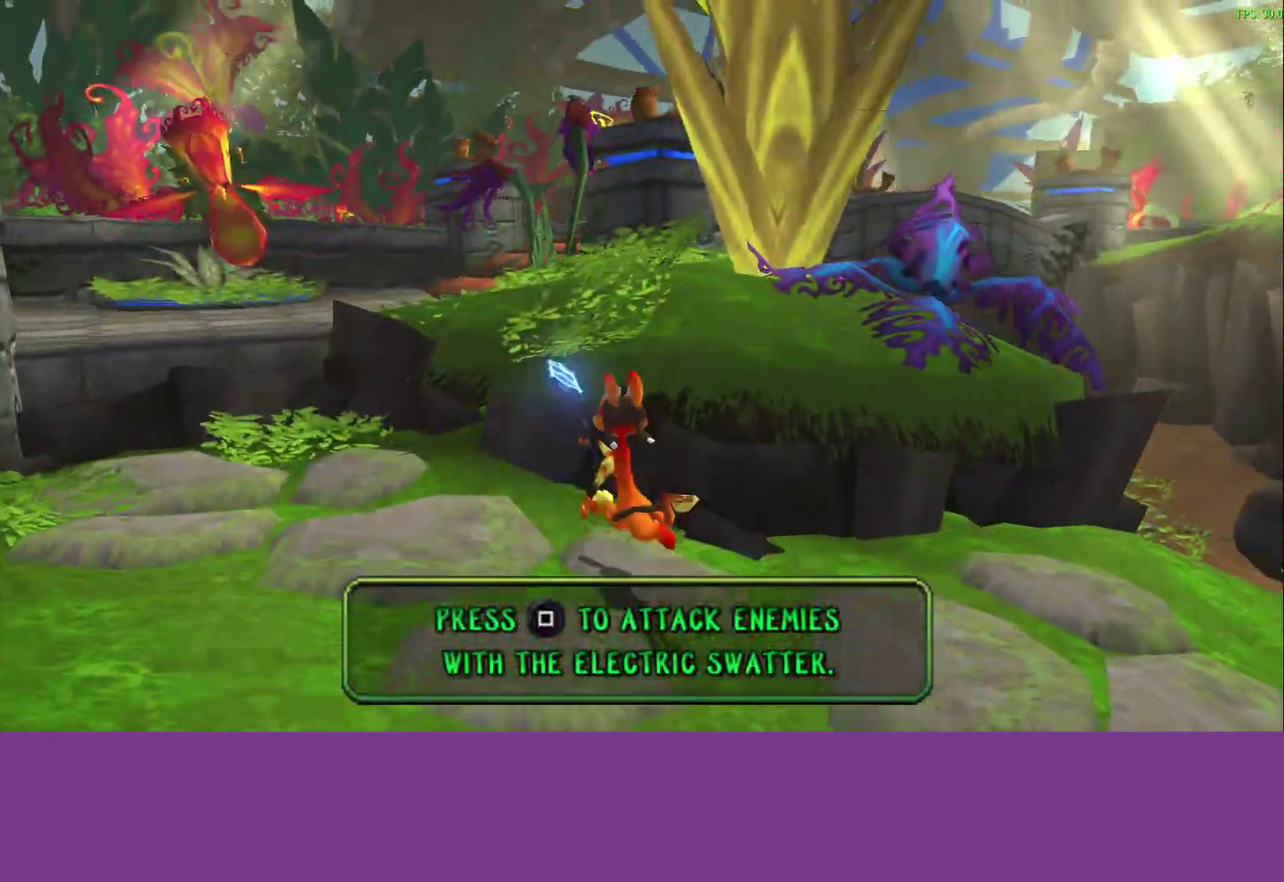
{"buttons": [], "left_stick": "up", "events": [[183, "CROSS", "up"]]}
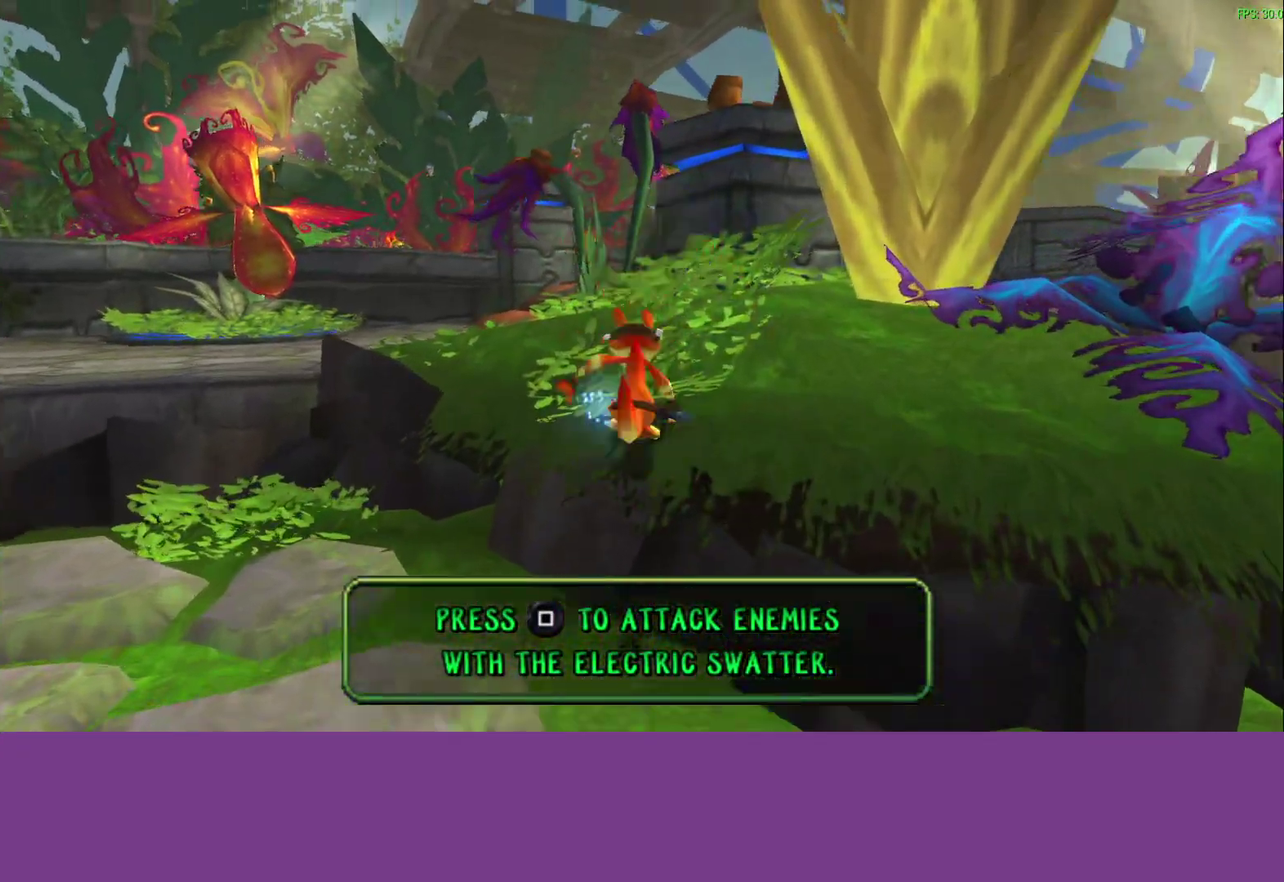
{"buttons": [], "left_stick": "up", "events": [[83, "CROSS", "down"], [250, "CROSS", "up"]]}
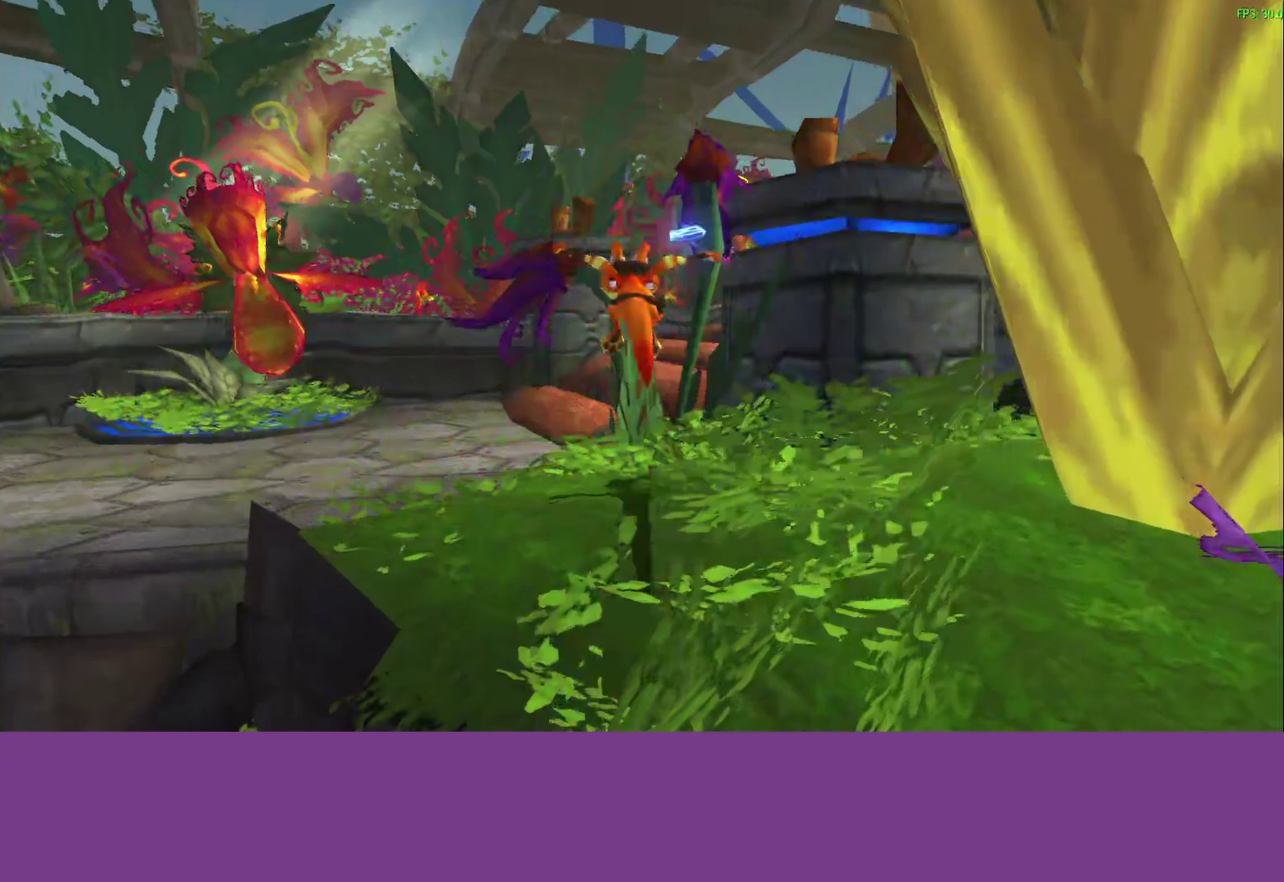
{"buttons": ["CROSS"], "left_stick": "up-right", "events": [[83, "left_stick", "up-right"], [183, "left_stick", "center"], [267, "left_stick", "up-right"], [350, "CROSS", "down"], [433, "left_stick", "down-left"], [483, "left_stick", "up-right"]]}
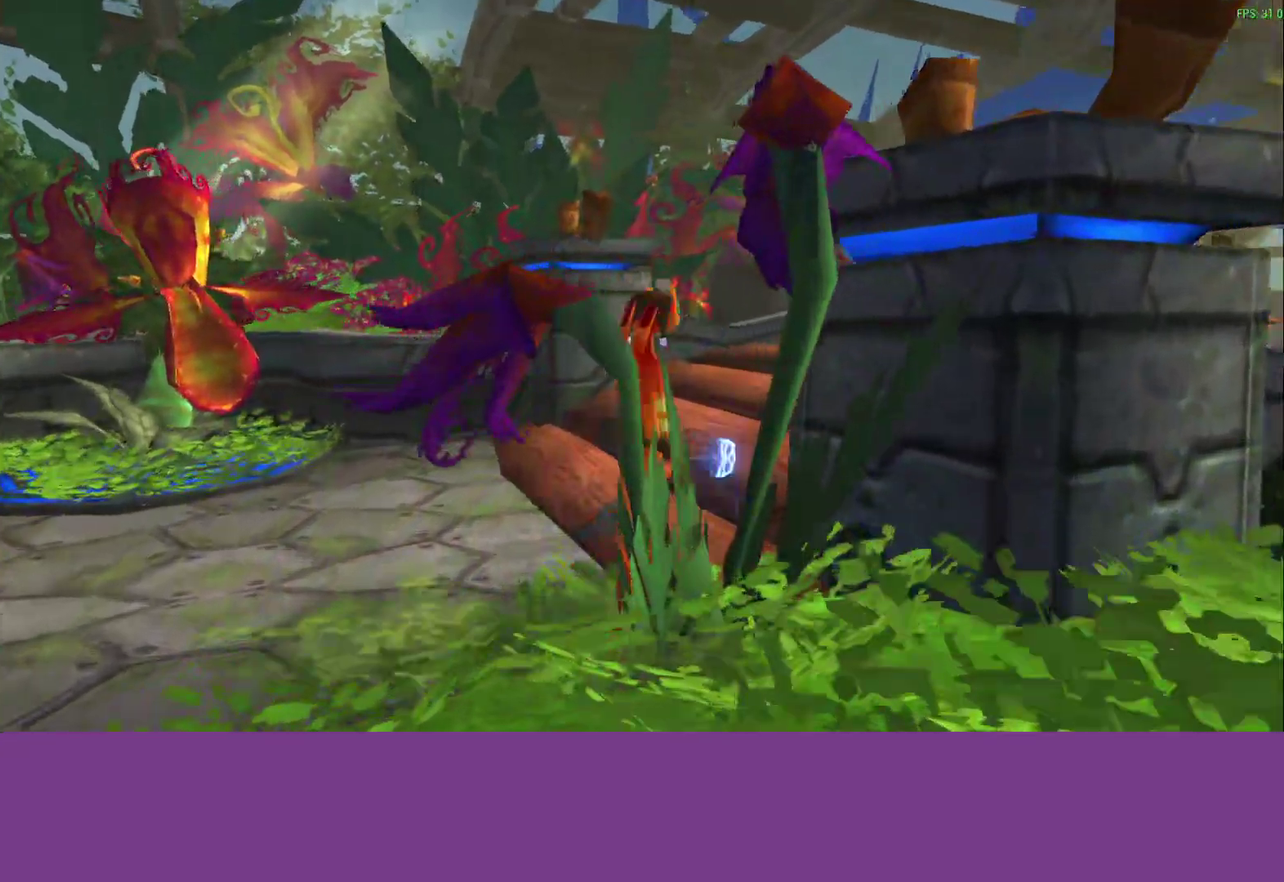
{"buttons": [], "left_stick": "up-right", "events": [[33, "CROSS", "up"]]}
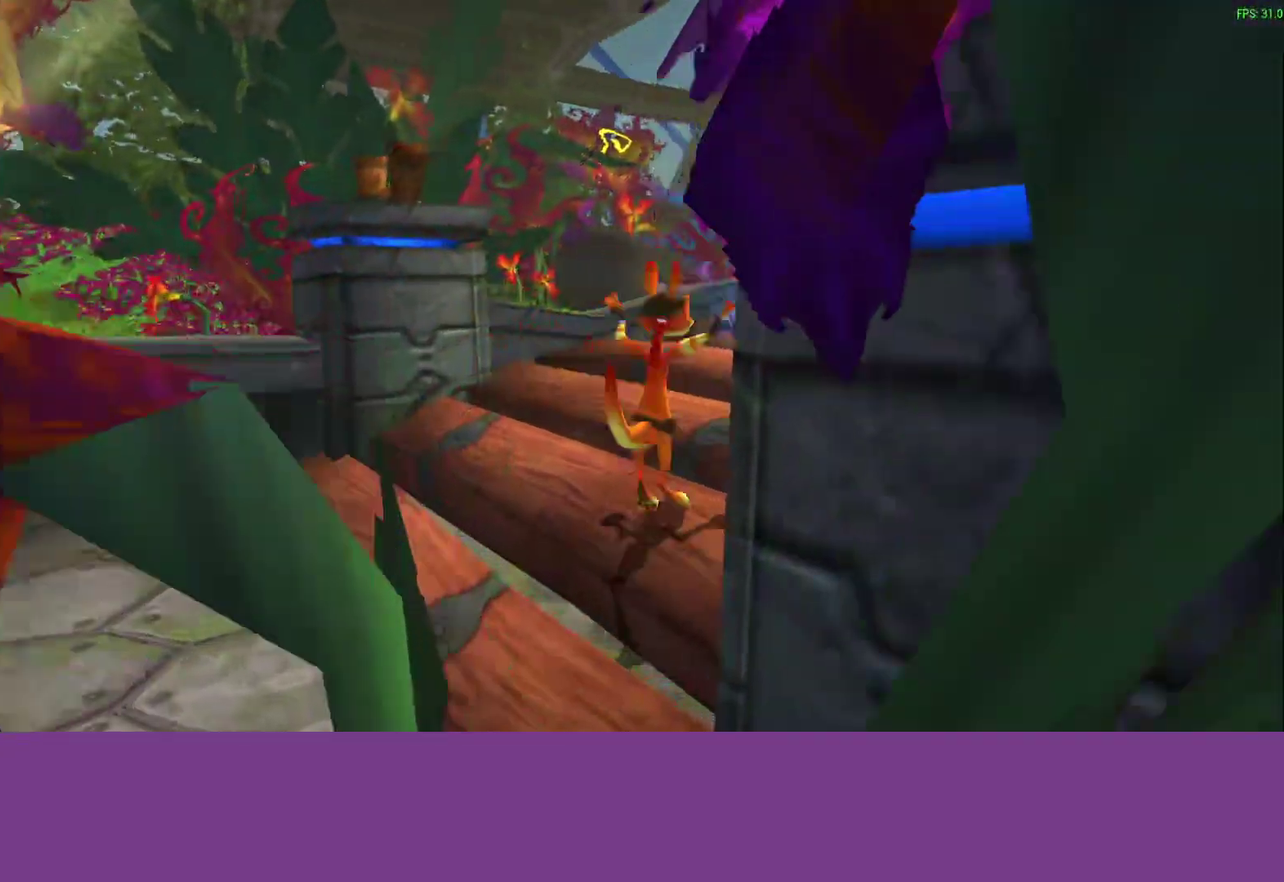
{"buttons": [], "left_stick": "up-right"}
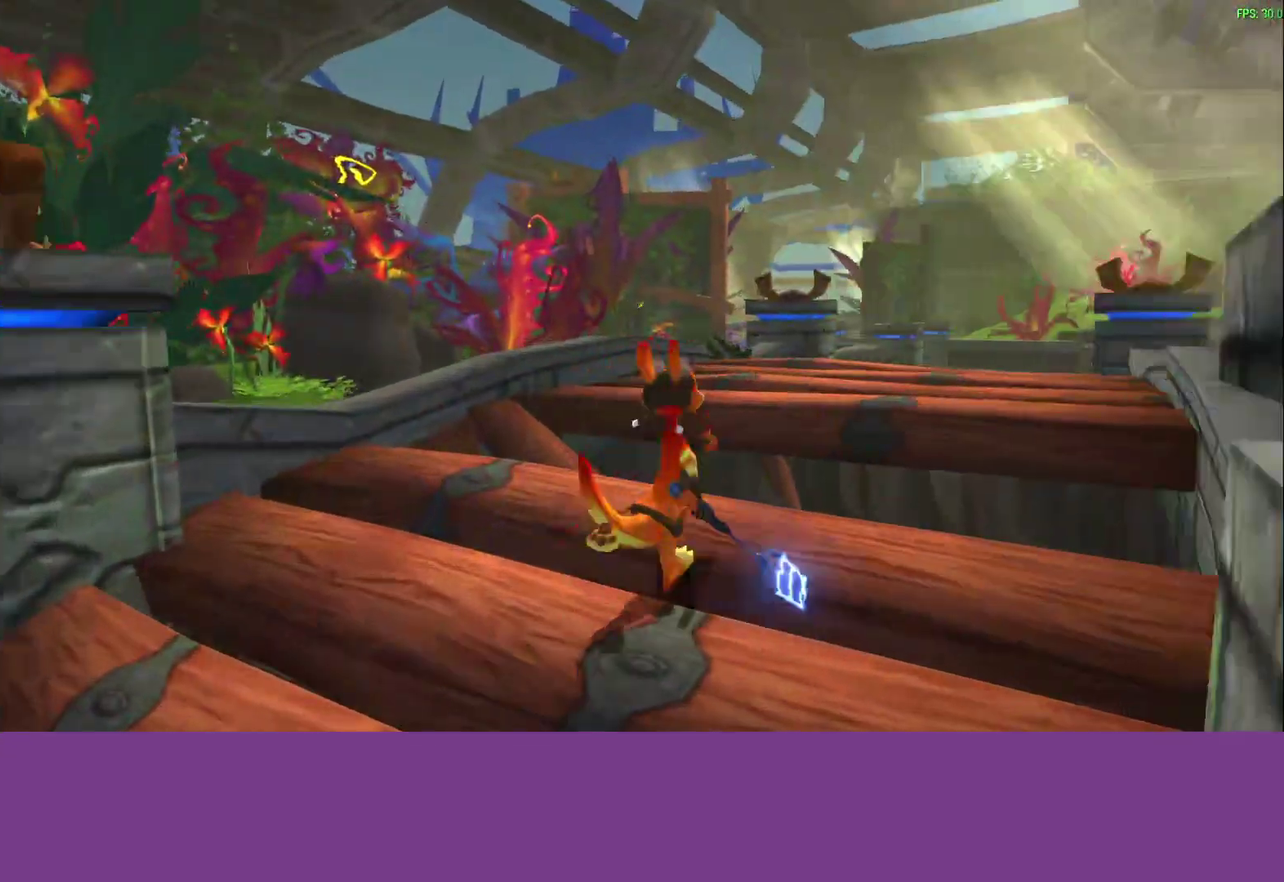
{"buttons": [], "left_stick": "up-right"}